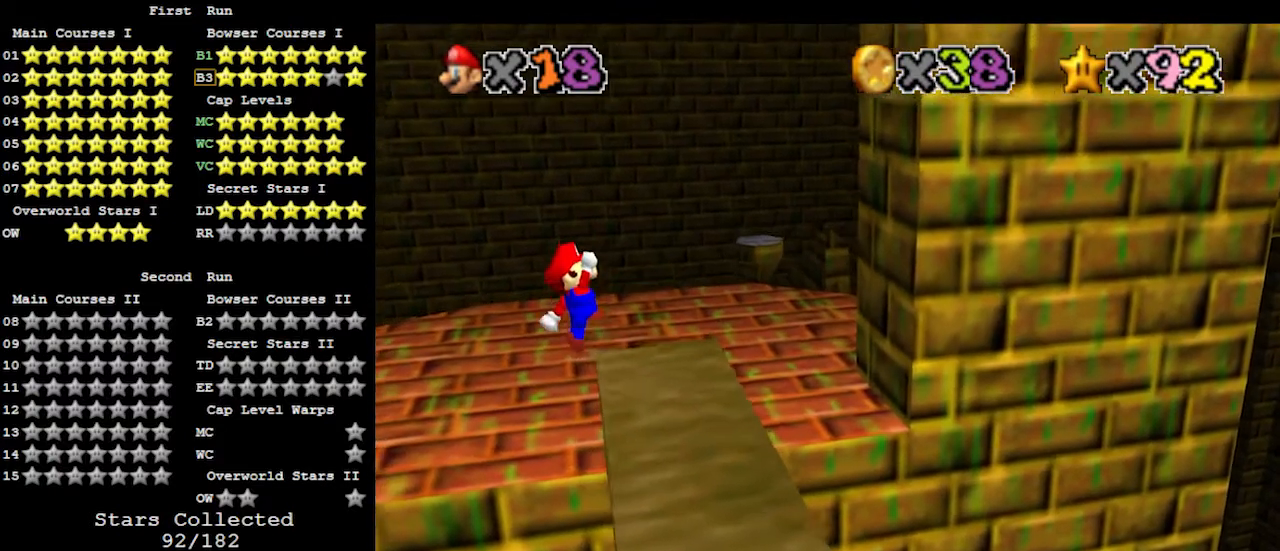
Gameplay with a controller (Nintendo layout); each line is a JSON object with the inputs held at the frame after it. "events" lists button and stick changes between this image and that frame as [ms after this image, input, new state], when the widget could be followed in between. Not read: L3 R3.
{"buttons": [], "left_stick": "up-right", "events": [[233, "left_stick", "up-right"], [400, "A", "up"]]}
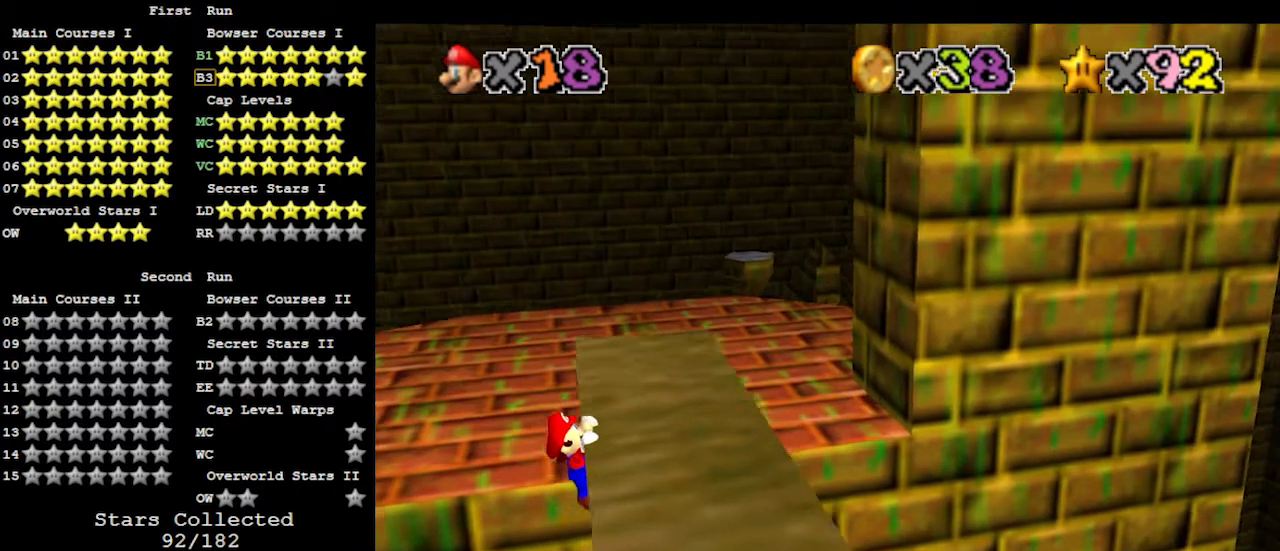
{"buttons": [], "left_stick": "center", "events": [[467, "left_stick", "center"]]}
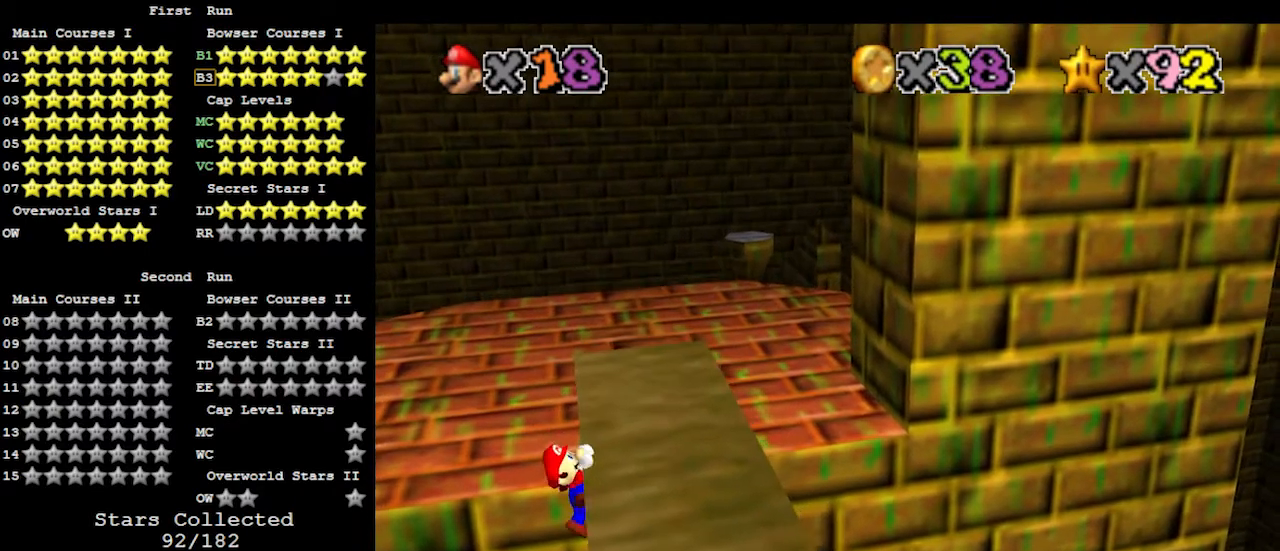
{"buttons": [], "left_stick": "center", "events": []}
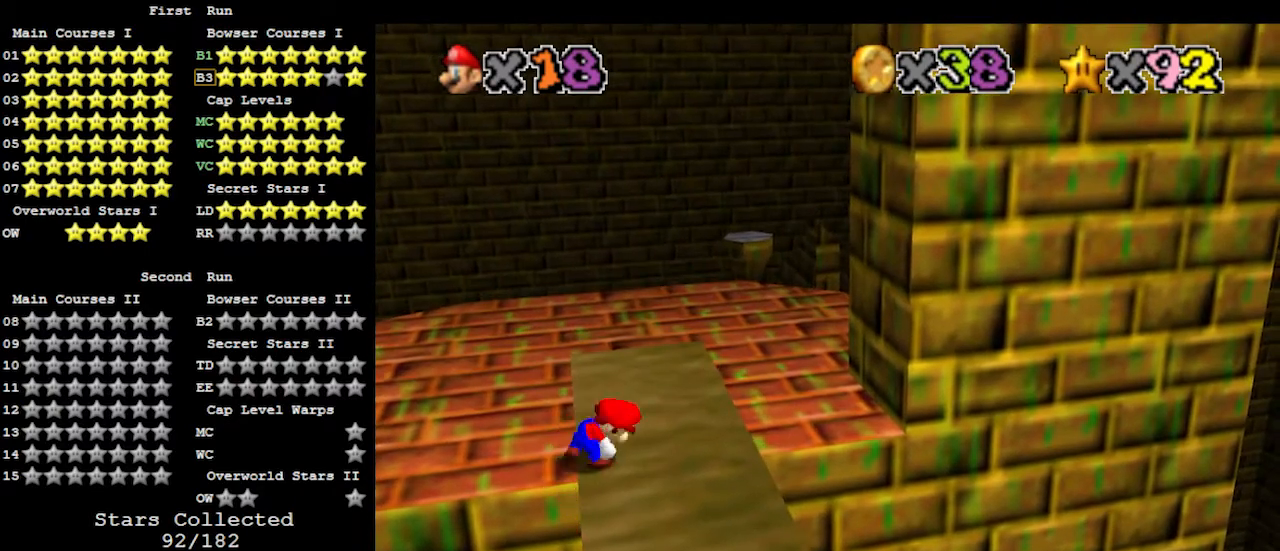
{"buttons": ["A"], "left_stick": "up", "events": [[233, "A", "down"], [233, "left_stick", "up-left"], [467, "left_stick", "up"]]}
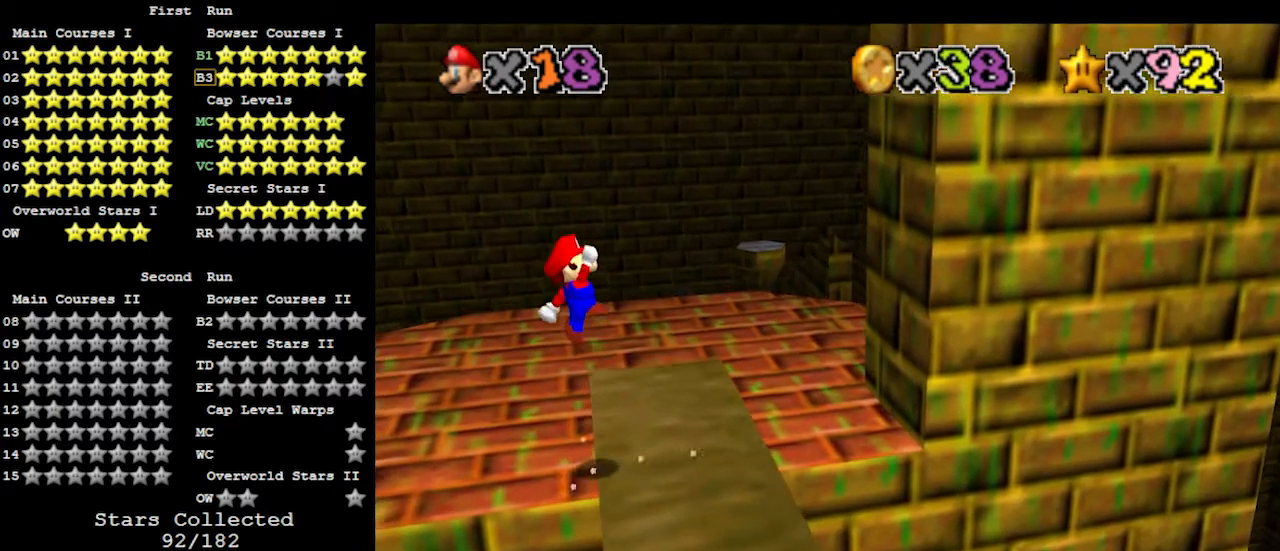
{"buttons": ["A"], "left_stick": "up-right", "events": [[400, "left_stick", "up-right"]]}
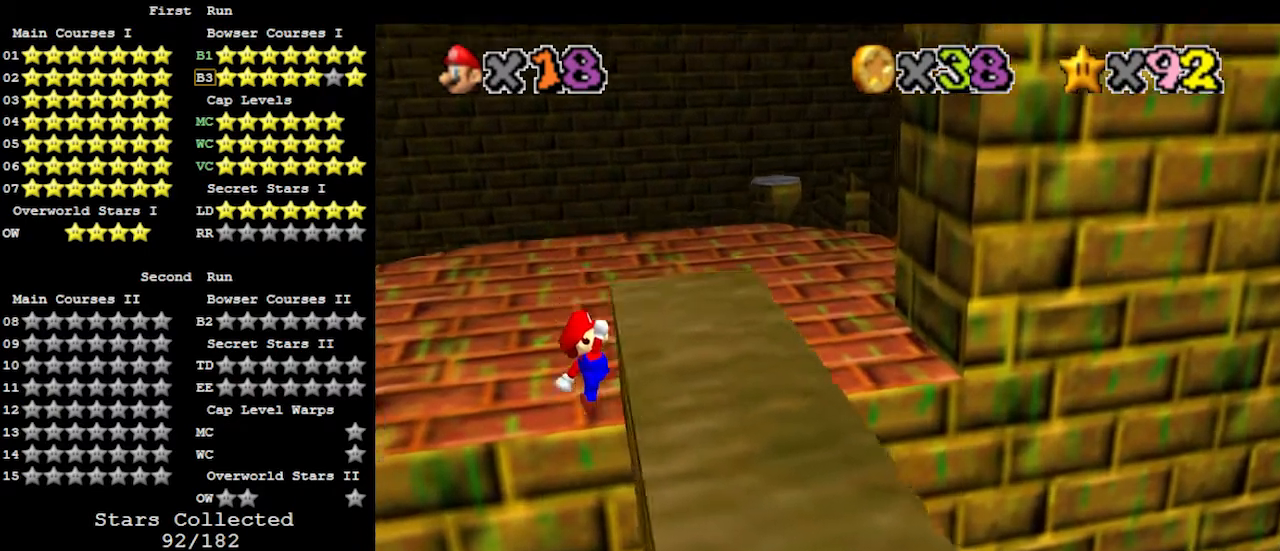
{"buttons": [], "left_stick": "up-right", "events": [[33, "A", "up"]]}
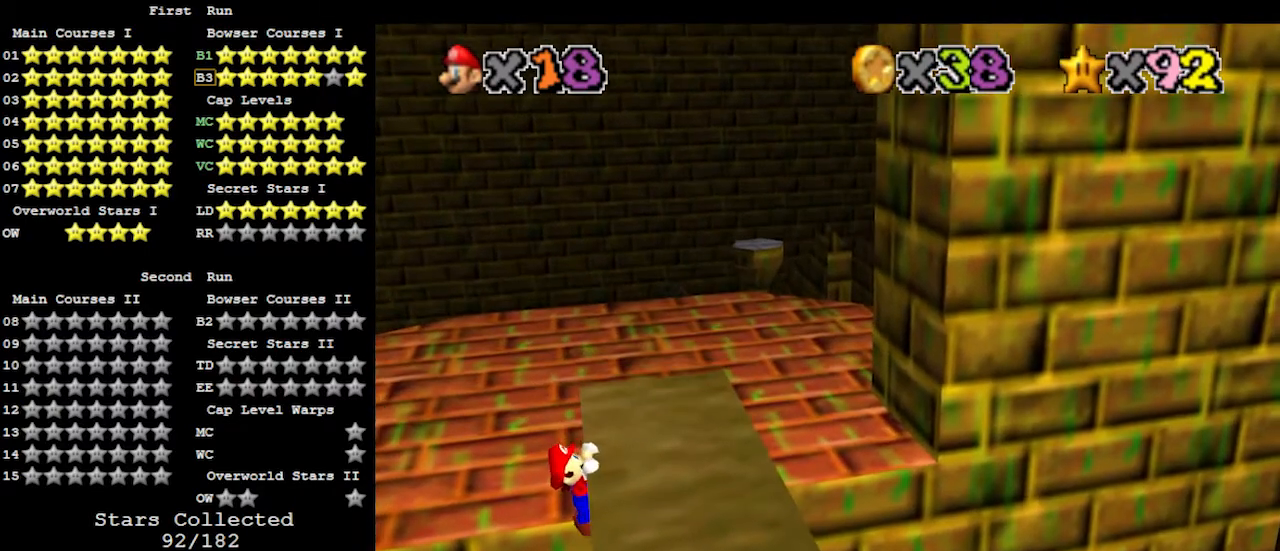
{"buttons": [], "left_stick": "center", "events": [[100, "left_stick", "center"]]}
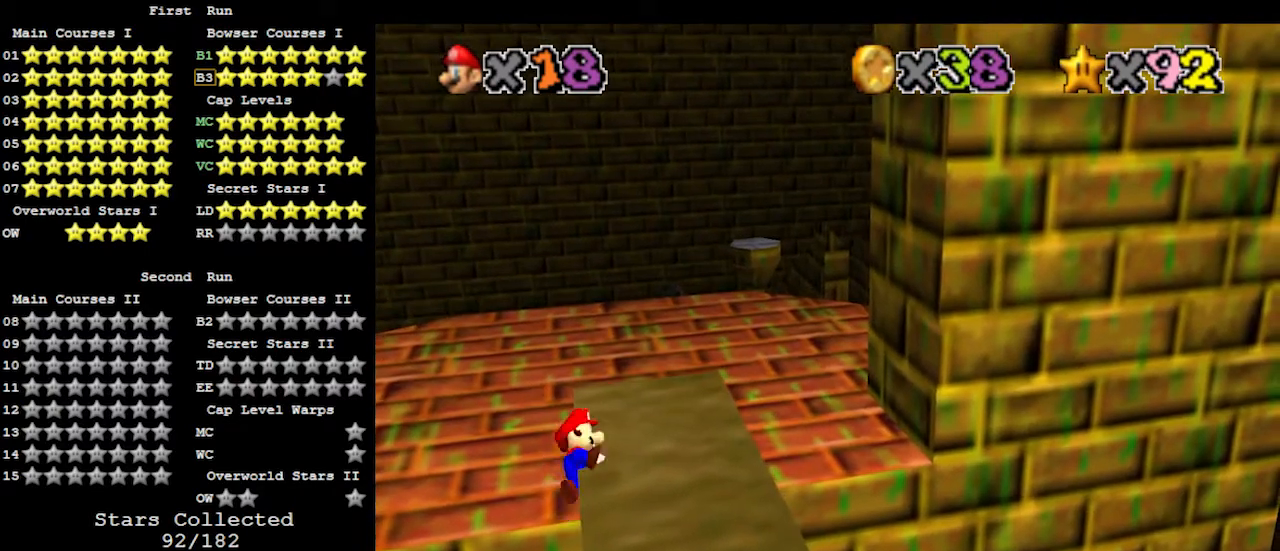
{"buttons": ["A"], "left_stick": "up-left", "events": [[367, "A", "down"], [400, "left_stick", "up-left"]]}
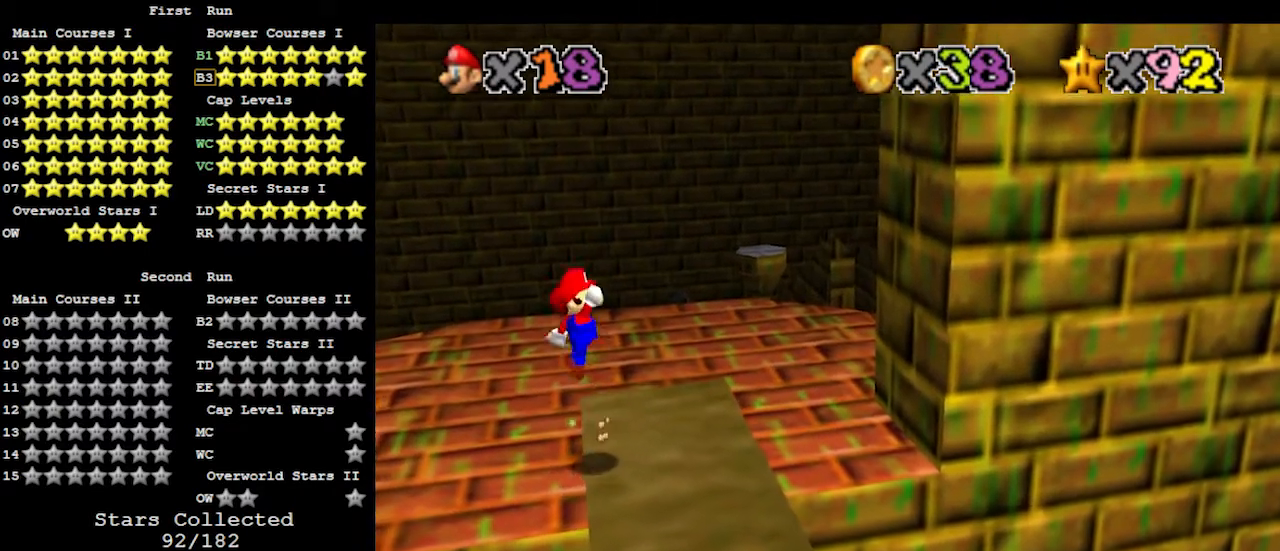
{"buttons": ["A"], "left_stick": "up-right", "events": [[100, "left_stick", "up"], [433, "left_stick", "up-right"]]}
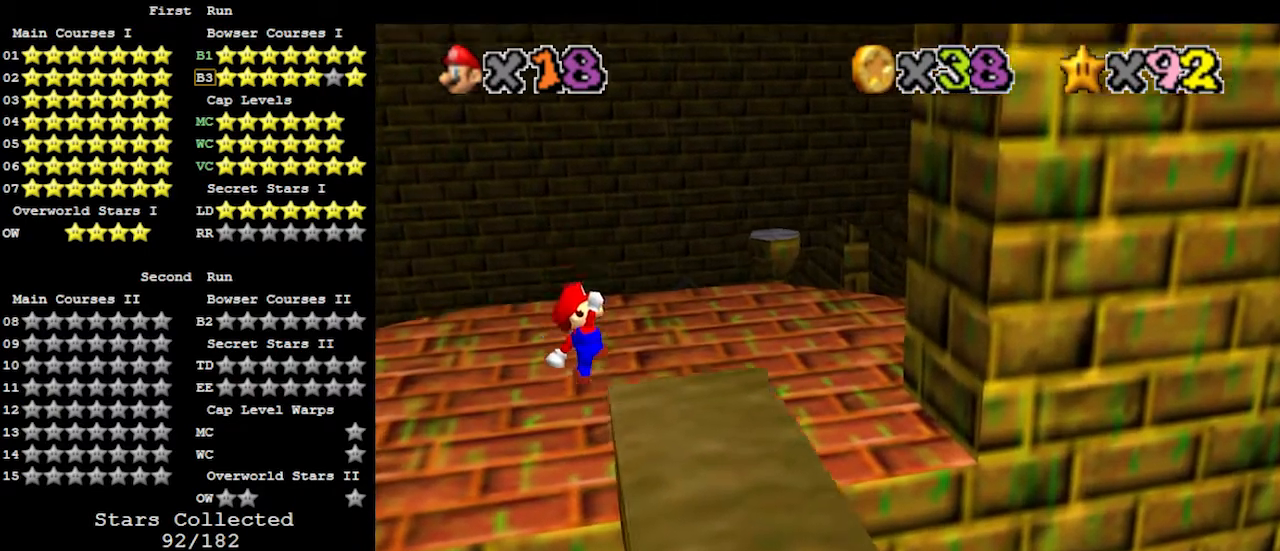
{"buttons": ["C_LEFT"], "left_stick": "center", "events": [[233, "A", "up"], [300, "left_stick", "center"], [333, "C_LEFT", "down"], [400, "C_LEFT", "up"], [500, "C_LEFT", "down"]]}
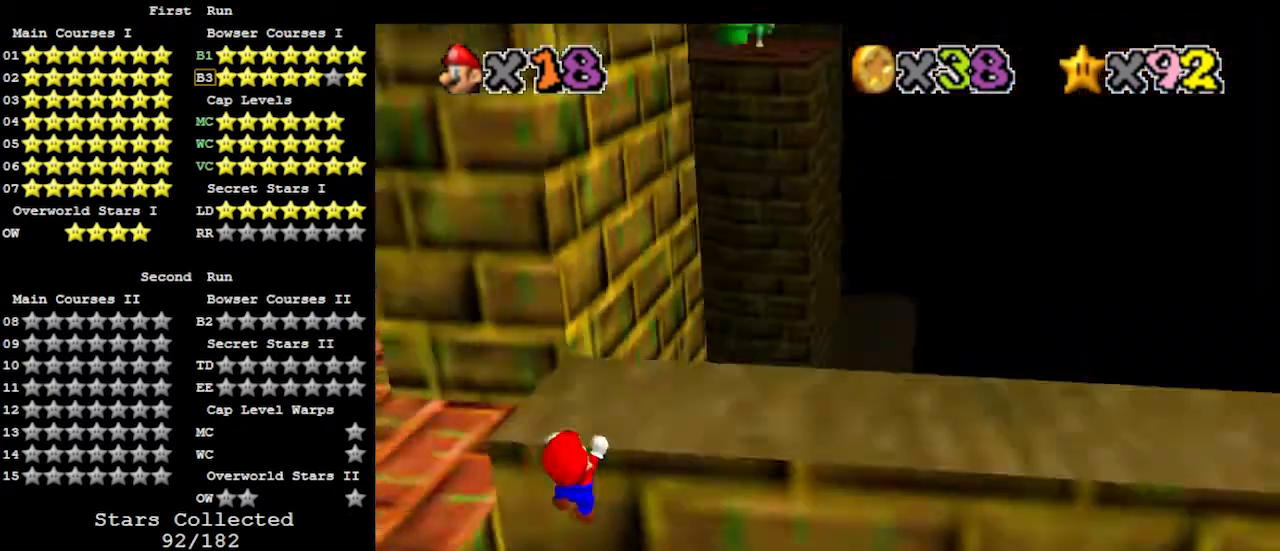
{"buttons": [], "left_stick": "center", "events": [[33, "C_LEFT", "up"]]}
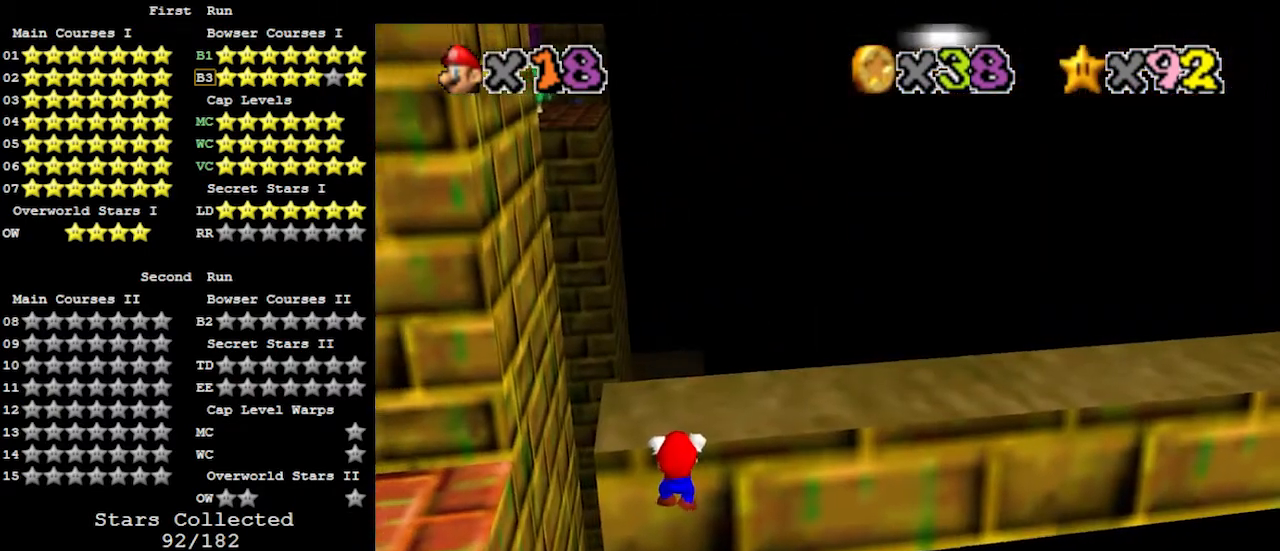
{"buttons": [], "left_stick": "center", "events": []}
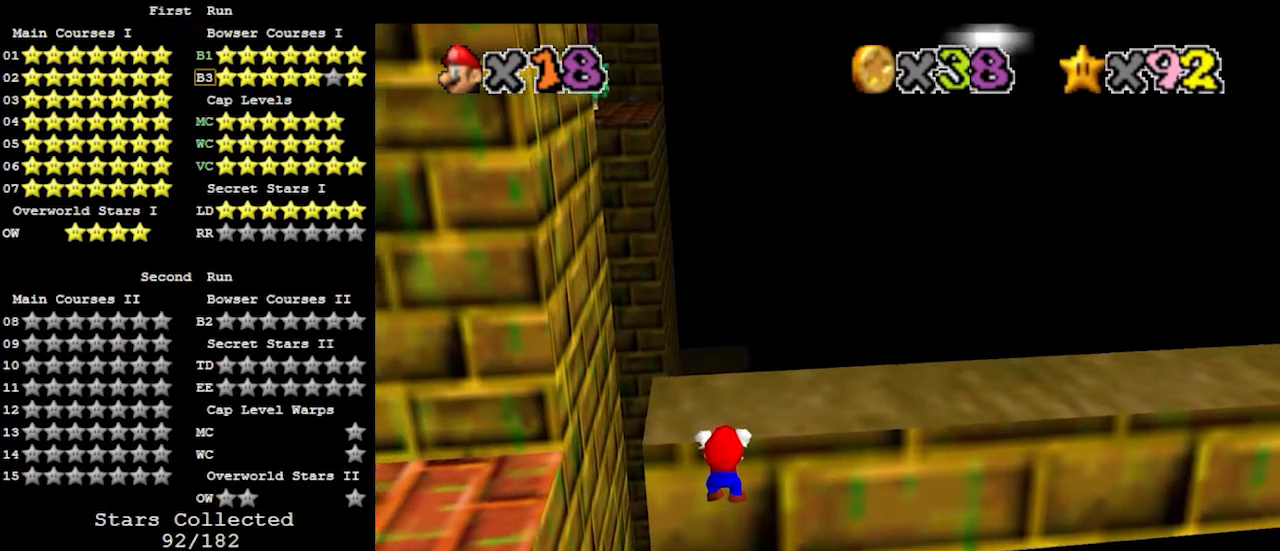
{"buttons": [], "left_stick": "right", "events": [[133, "C_RIGHT", "down"], [233, "C_RIGHT", "up"], [267, "C_RIGHT", "down"], [333, "C_RIGHT", "up"], [400, "left_stick", "right"]]}
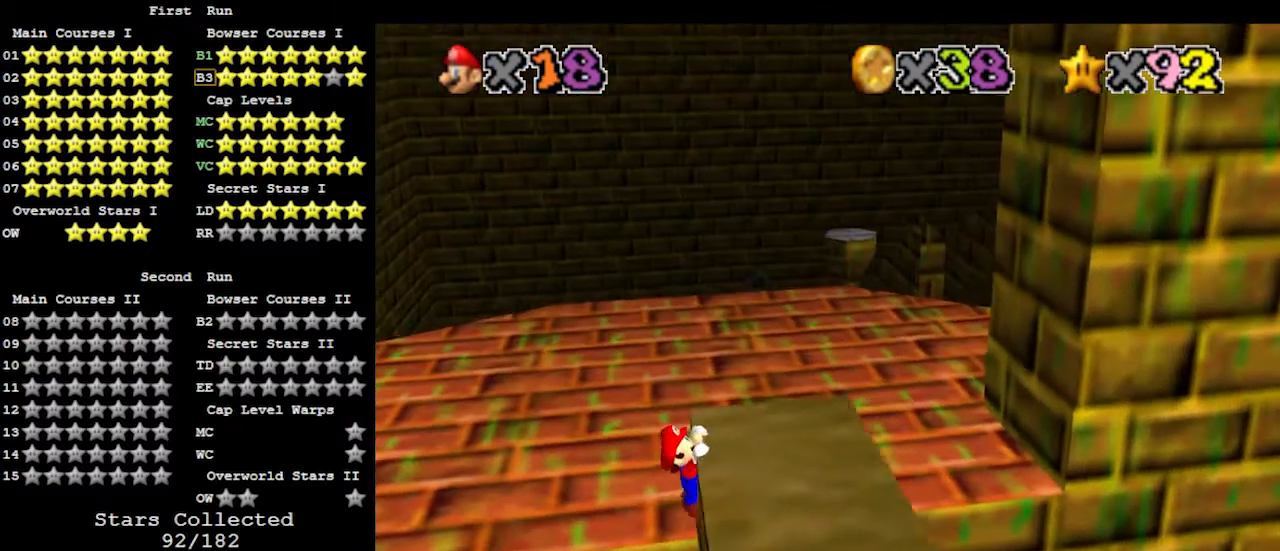
{"buttons": [], "left_stick": "center", "events": [[33, "left_stick", "center"]]}
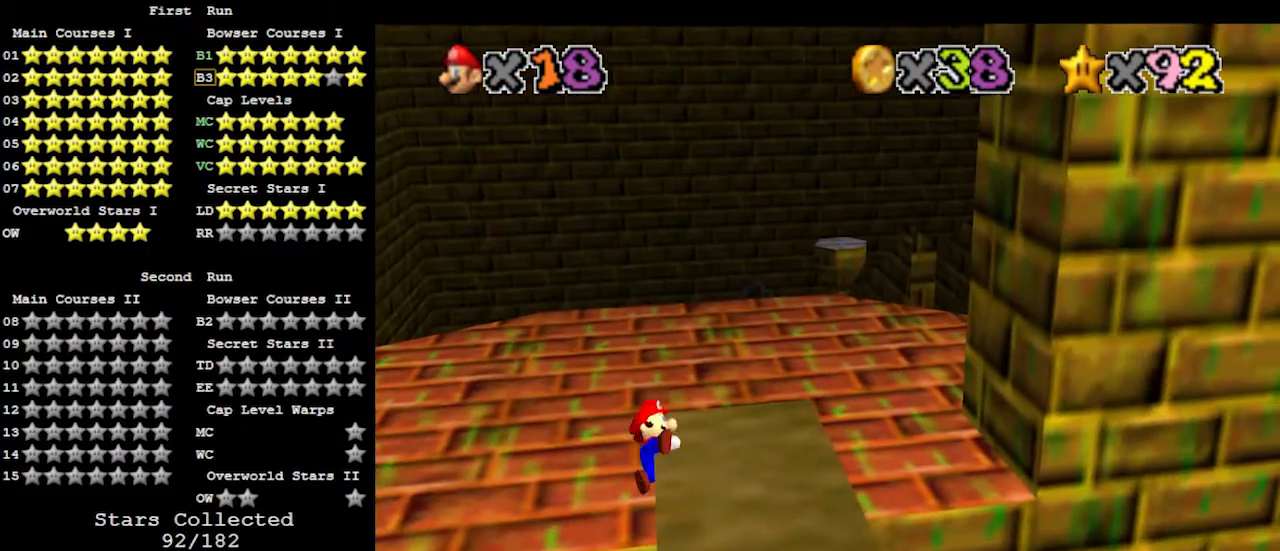
{"buttons": ["A"], "left_stick": "left", "events": [[400, "A", "down"], [433, "left_stick", "left"]]}
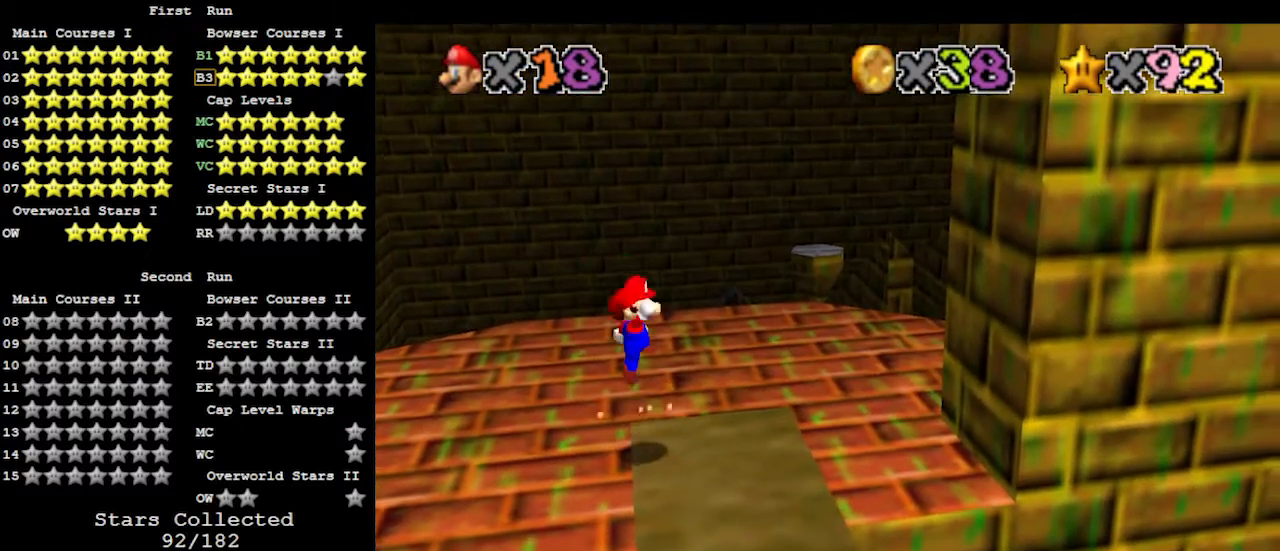
{"buttons": ["A"], "left_stick": "up-right", "events": [[133, "left_stick", "center"], [367, "left_stick", "up-right"]]}
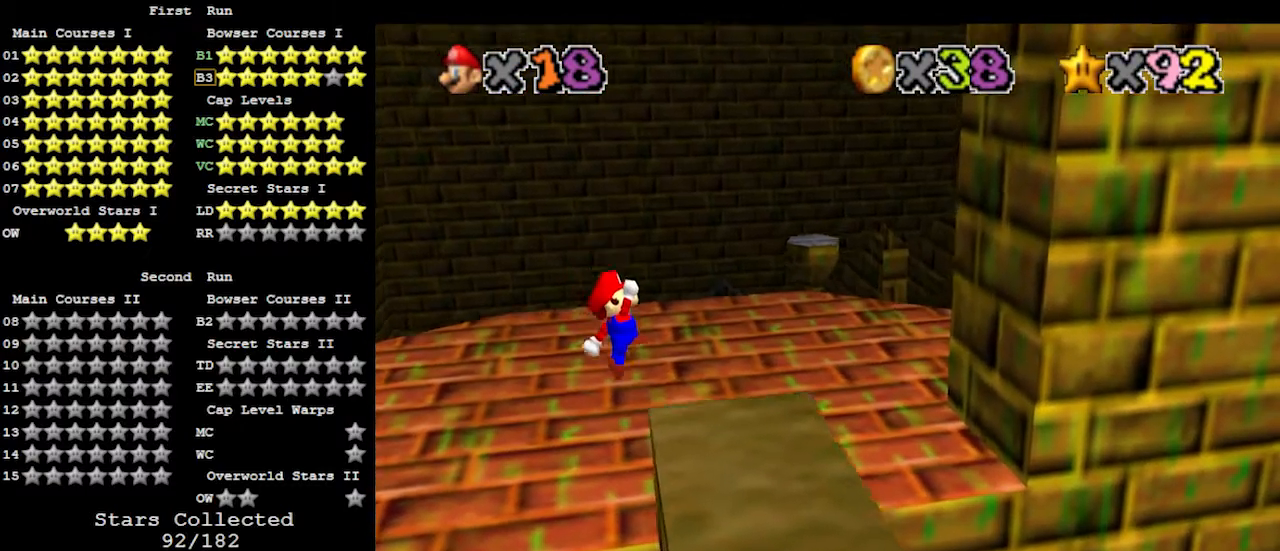
{"buttons": [], "left_stick": "center", "events": [[100, "left_stick", "center"], [133, "A", "up"], [233, "C_LEFT", "down"], [300, "C_LEFT", "up"], [367, "C_LEFT", "down"], [433, "C_LEFT", "up"]]}
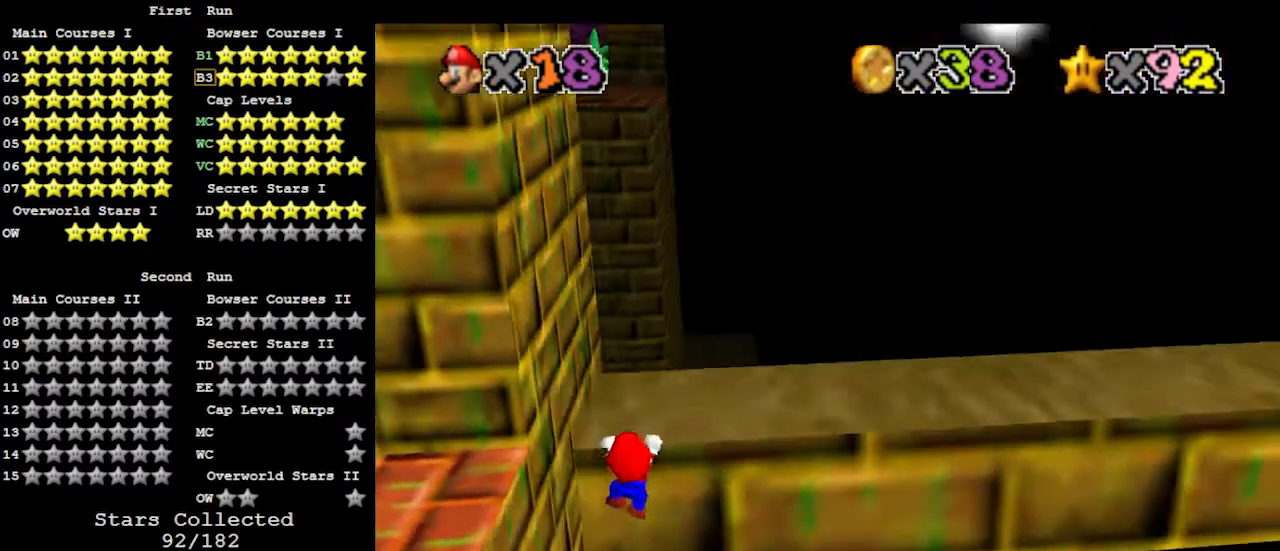
{"buttons": [], "left_stick": "center", "events": [[233, "left_stick", "up"], [300, "left_stick", "center"]]}
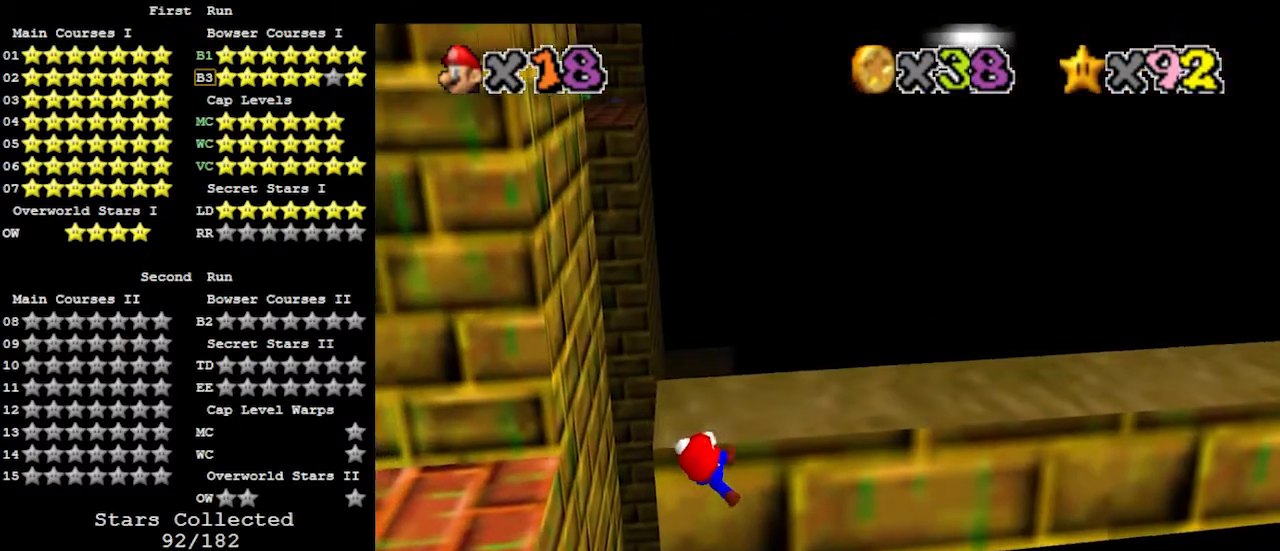
{"buttons": [], "left_stick": "center", "events": []}
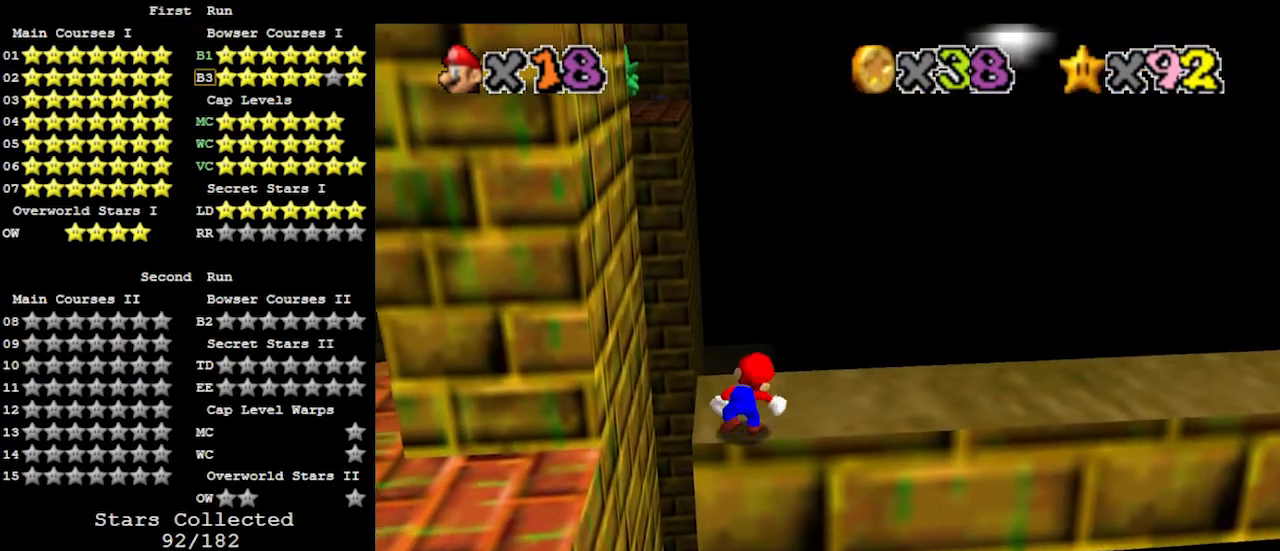
{"buttons": ["A"], "left_stick": "up-left", "events": [[133, "A", "down"], [200, "left_stick", "up-left"]]}
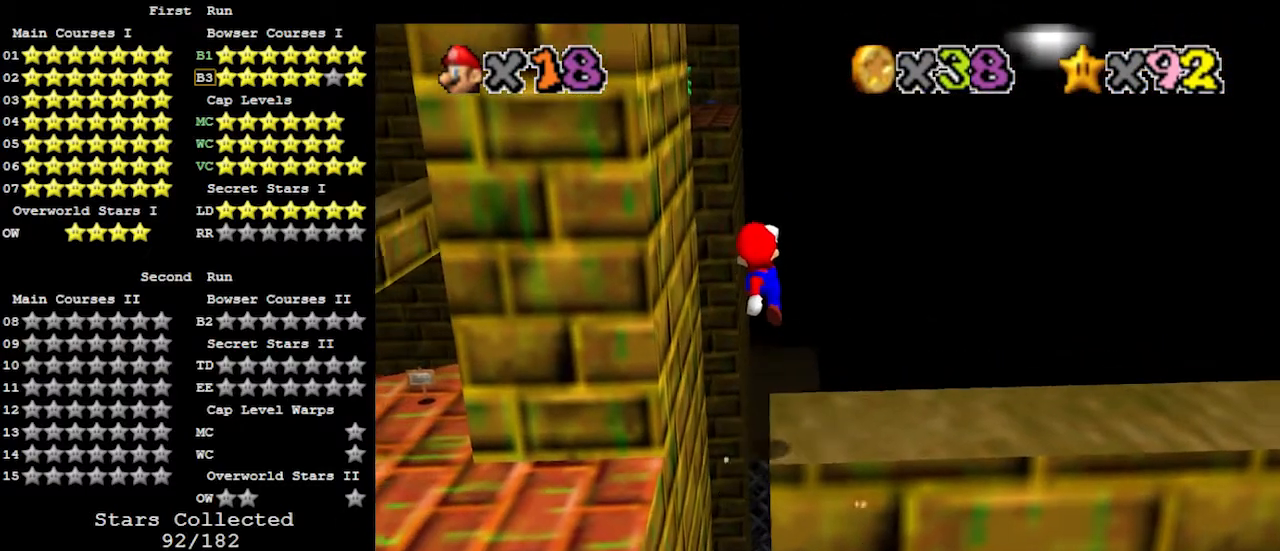
{"buttons": ["A"], "left_stick": "right", "events": [[267, "left_stick", "up-right"], [367, "left_stick", "right"]]}
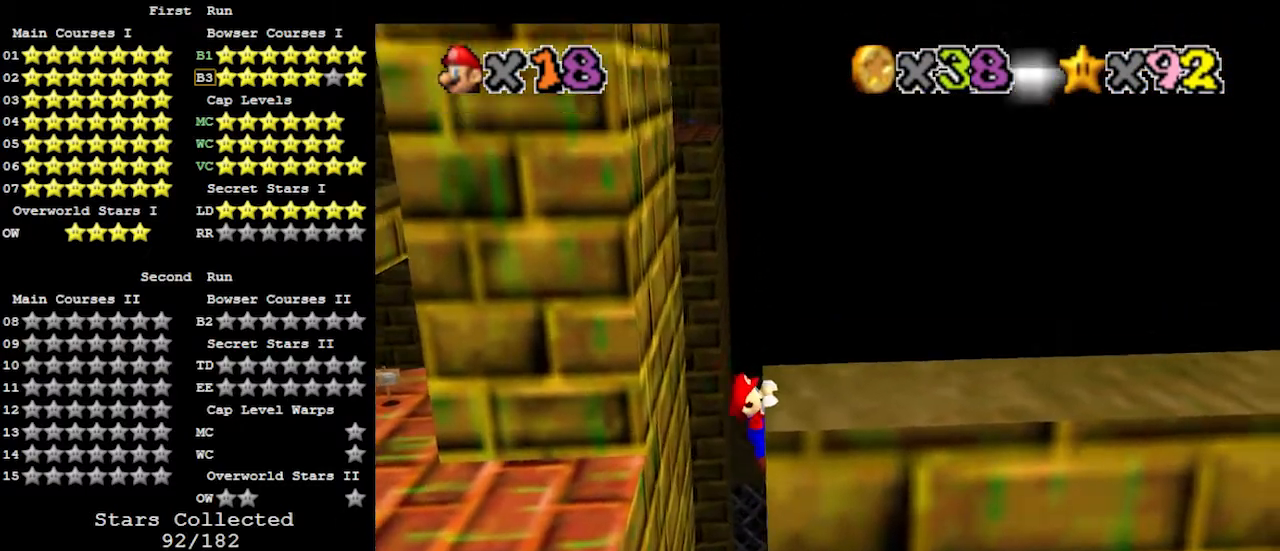
{"buttons": [], "left_stick": "center", "events": [[33, "A", "up"], [500, "left_stick", "center"]]}
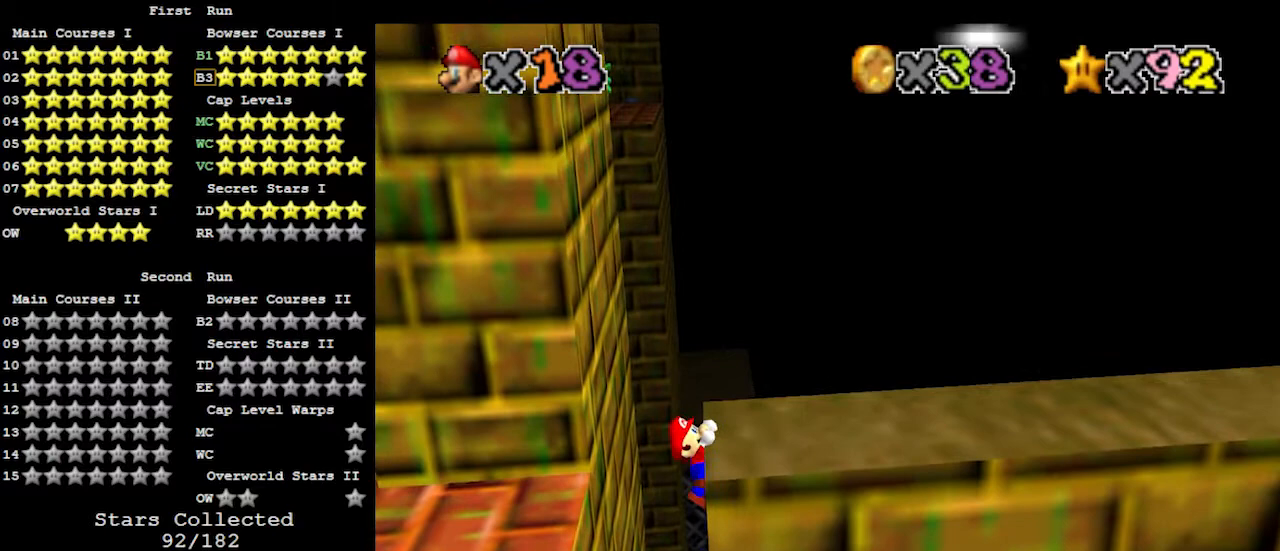
{"buttons": [], "left_stick": "center", "events": []}
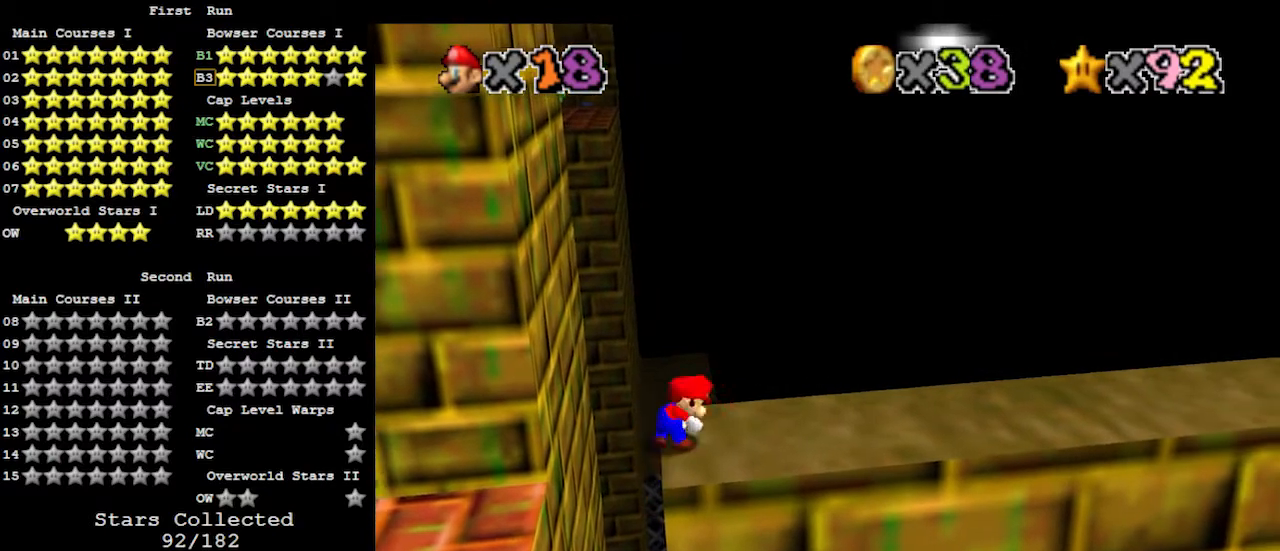
{"buttons": ["A"], "left_stick": "left", "events": [[267, "A", "down"], [267, "left_stick", "left"]]}
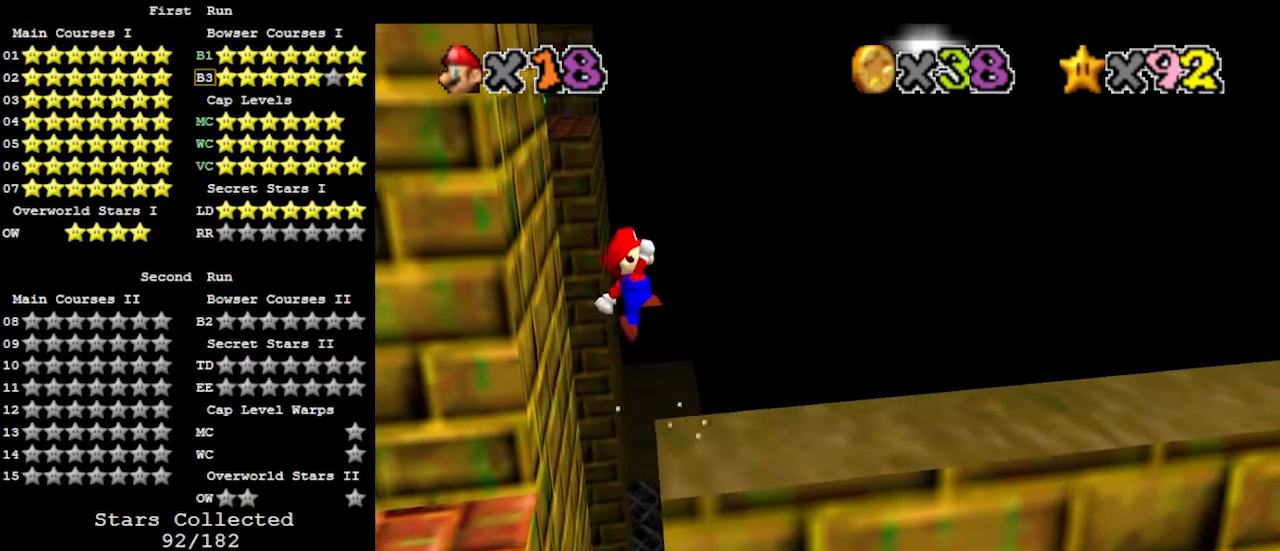
{"buttons": ["A"], "left_stick": "left", "events": []}
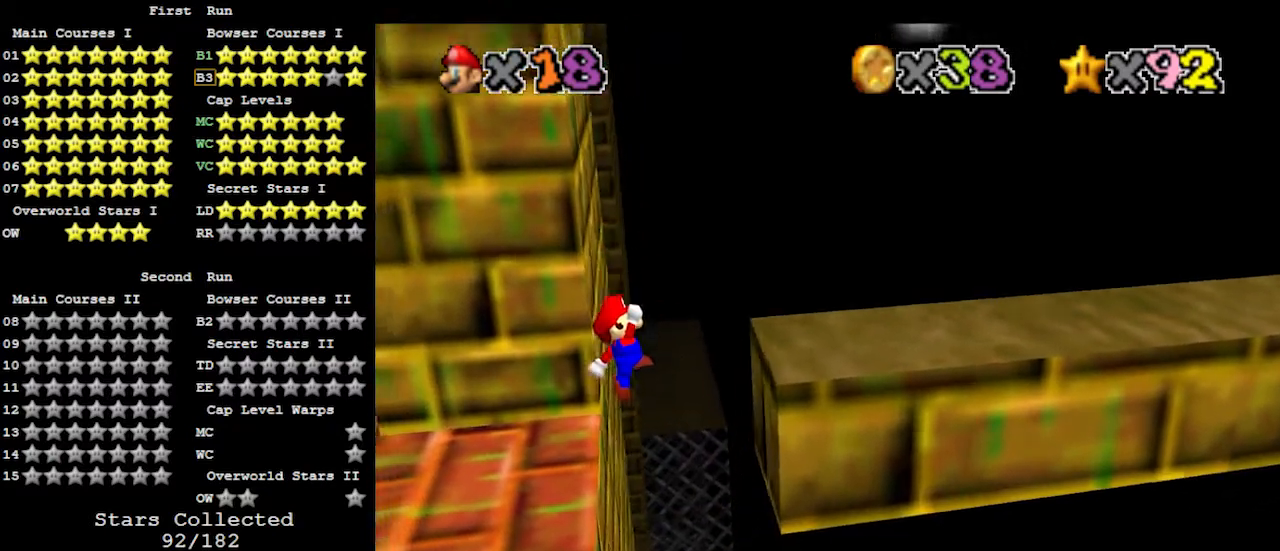
{"buttons": [], "left_stick": "left", "events": [[167, "B", "down"], [267, "A", "up"], [267, "B", "up"]]}
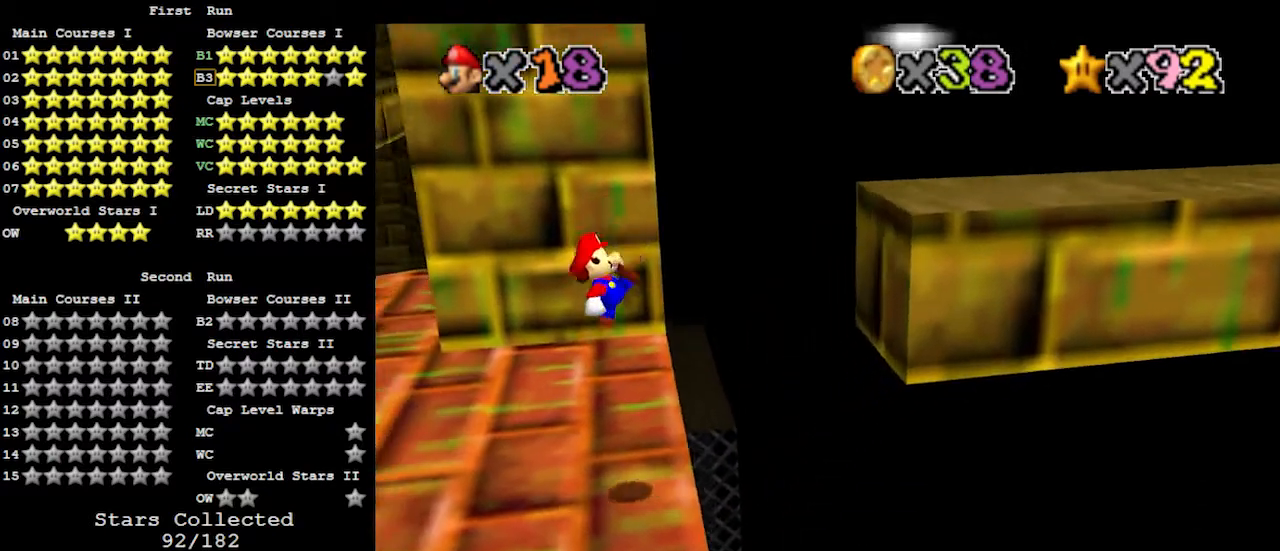
{"buttons": [], "left_stick": "center", "events": [[100, "left_stick", "center"]]}
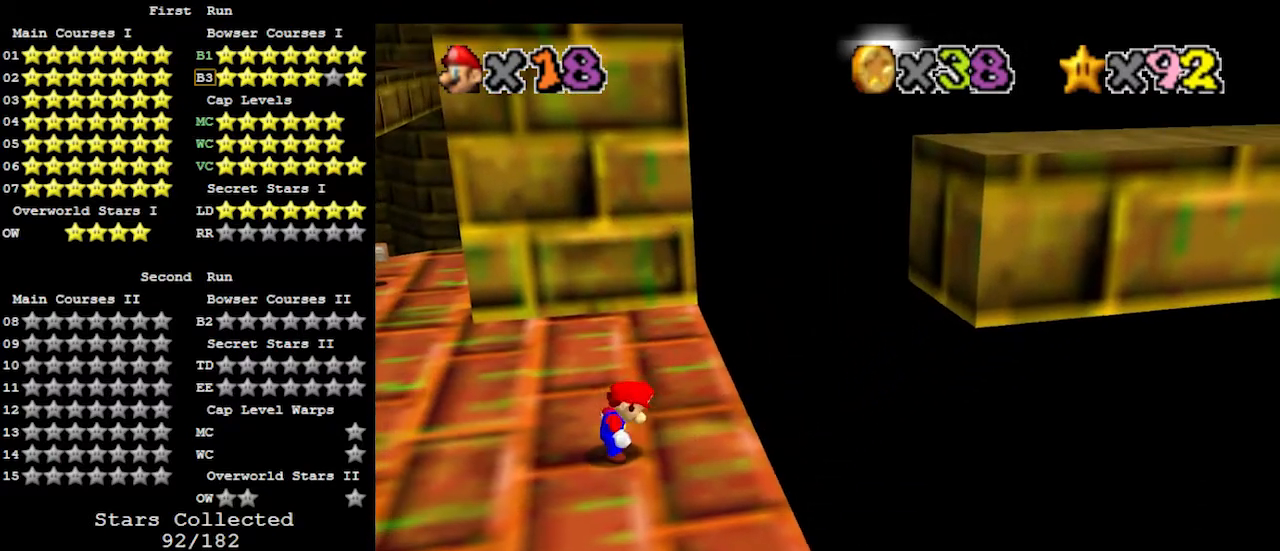
{"buttons": [], "left_stick": "center", "events": []}
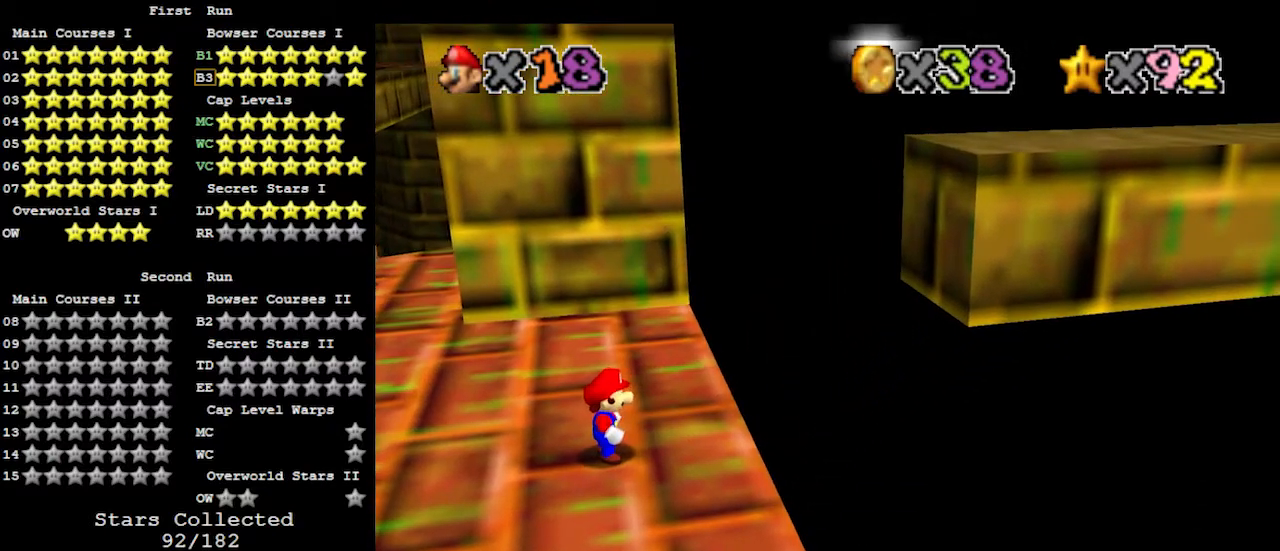
{"buttons": [], "left_stick": "center", "events": []}
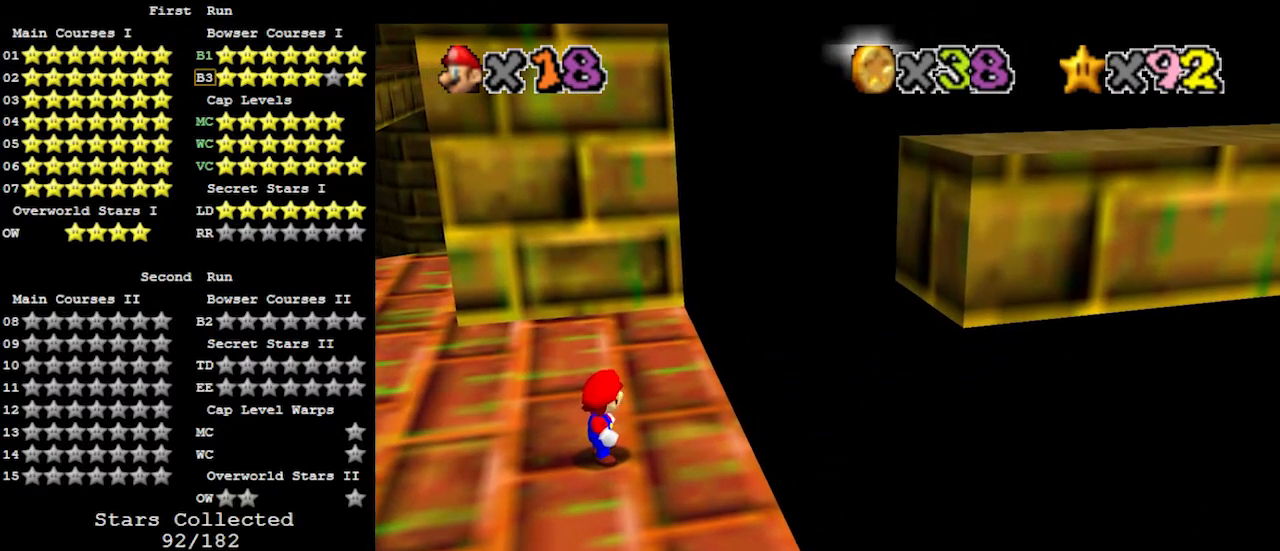
{"buttons": [], "left_stick": "center", "events": []}